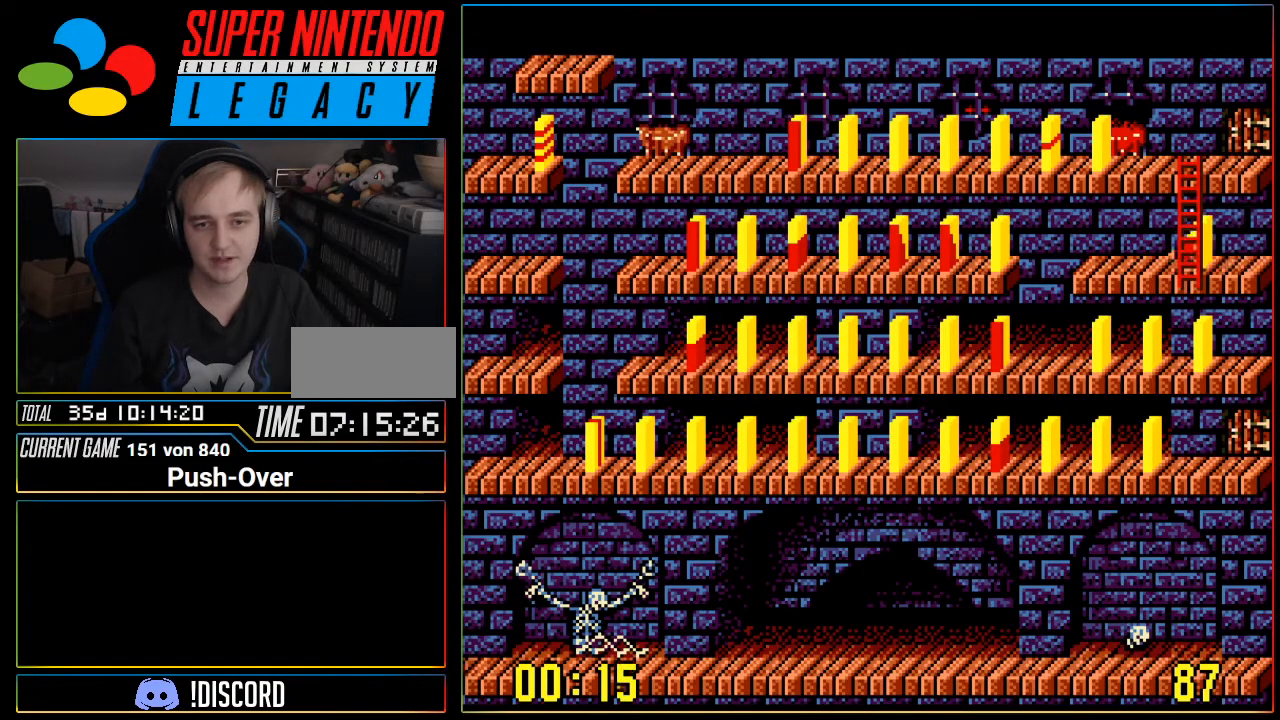
Gameplay with a controller (Nintendo layout); each line is a JSON object with the inputs held at the frame after it. "events" lists button and stick changes between this image and that frame as [ms after this image, input, new state], when the widget could be followed in between. Not read: L3 R3.
{"buttons": ["DPAD_UP"], "events": []}
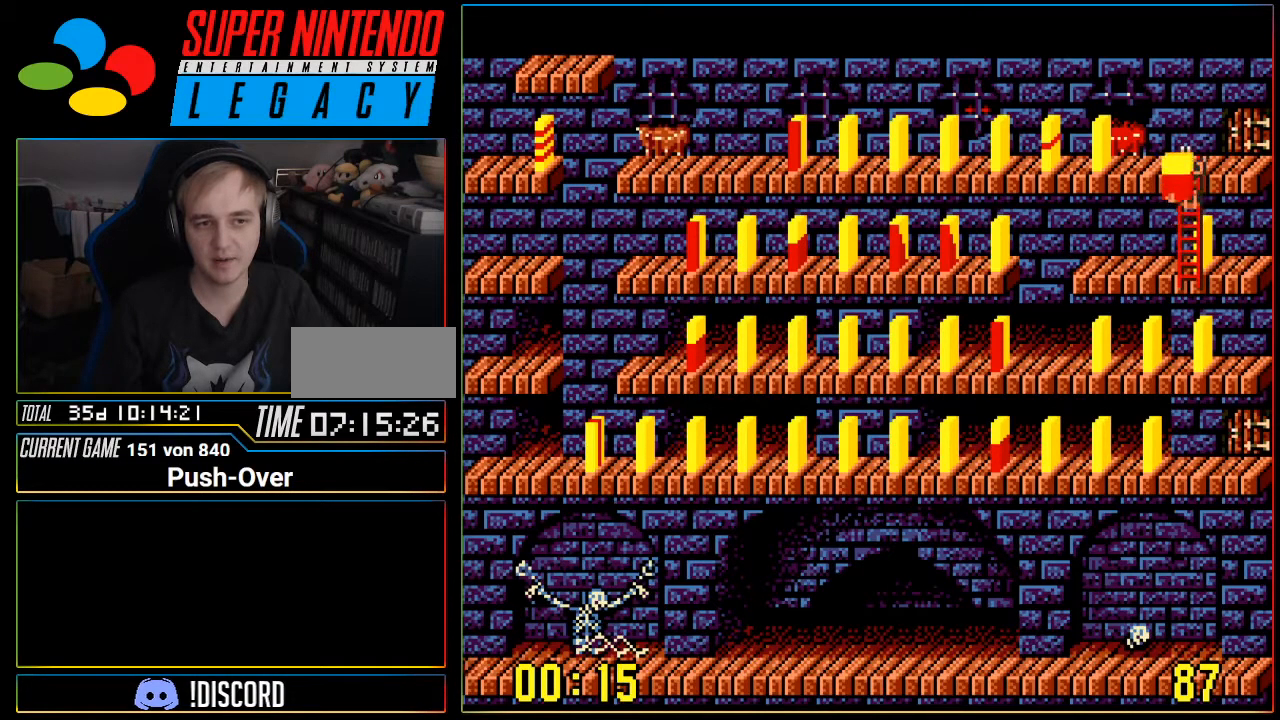
{"buttons": ["DPAD_LEFT"], "events": [[333, "DPAD_UP", "up"], [367, "DPAD_LEFT", "down"]]}
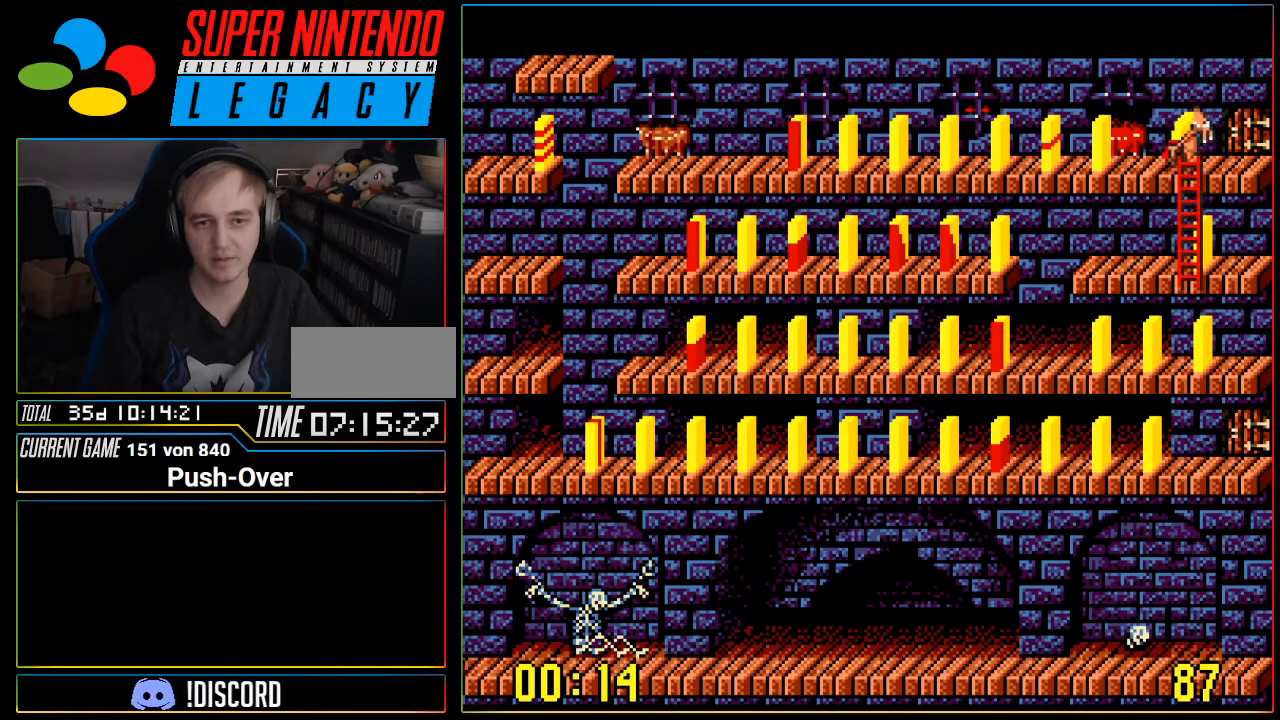
{"buttons": [], "events": [[17, "DPAD_LEFT", "up"], [117, "A", "down"], [334, "A", "up"]]}
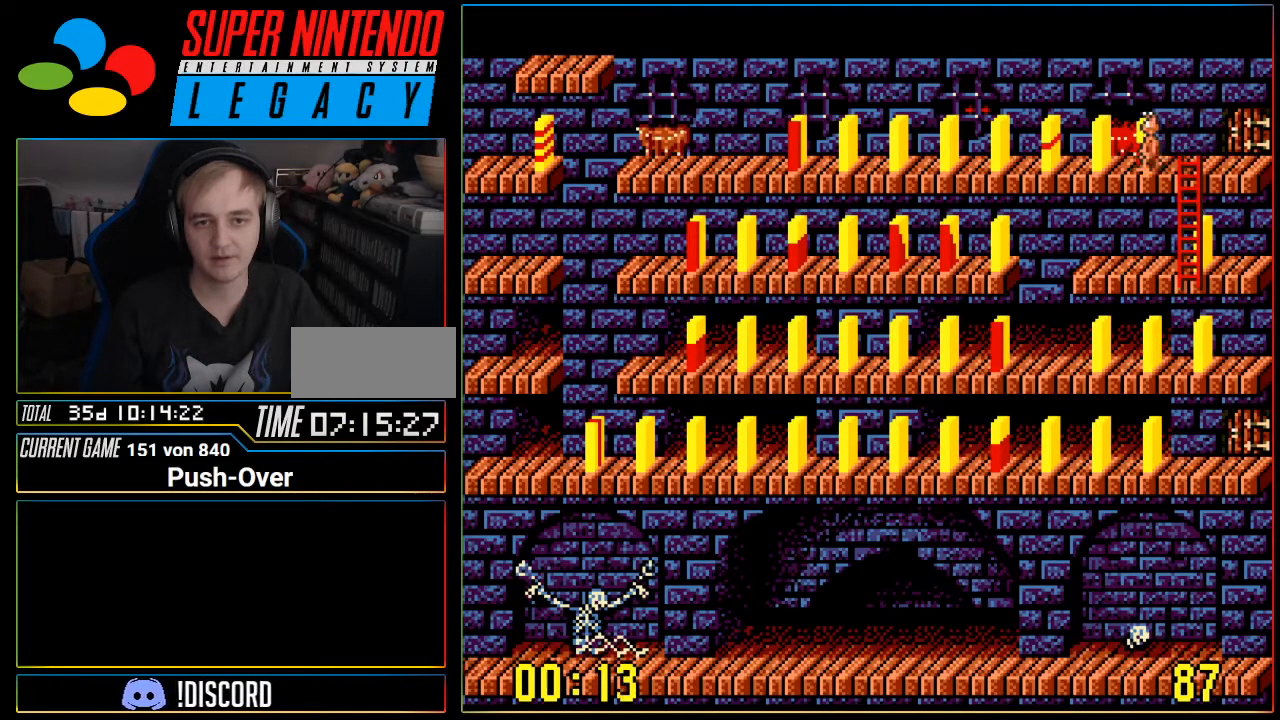
{"buttons": ["DPAD_RIGHT"], "events": [[467, "DPAD_RIGHT", "down"]]}
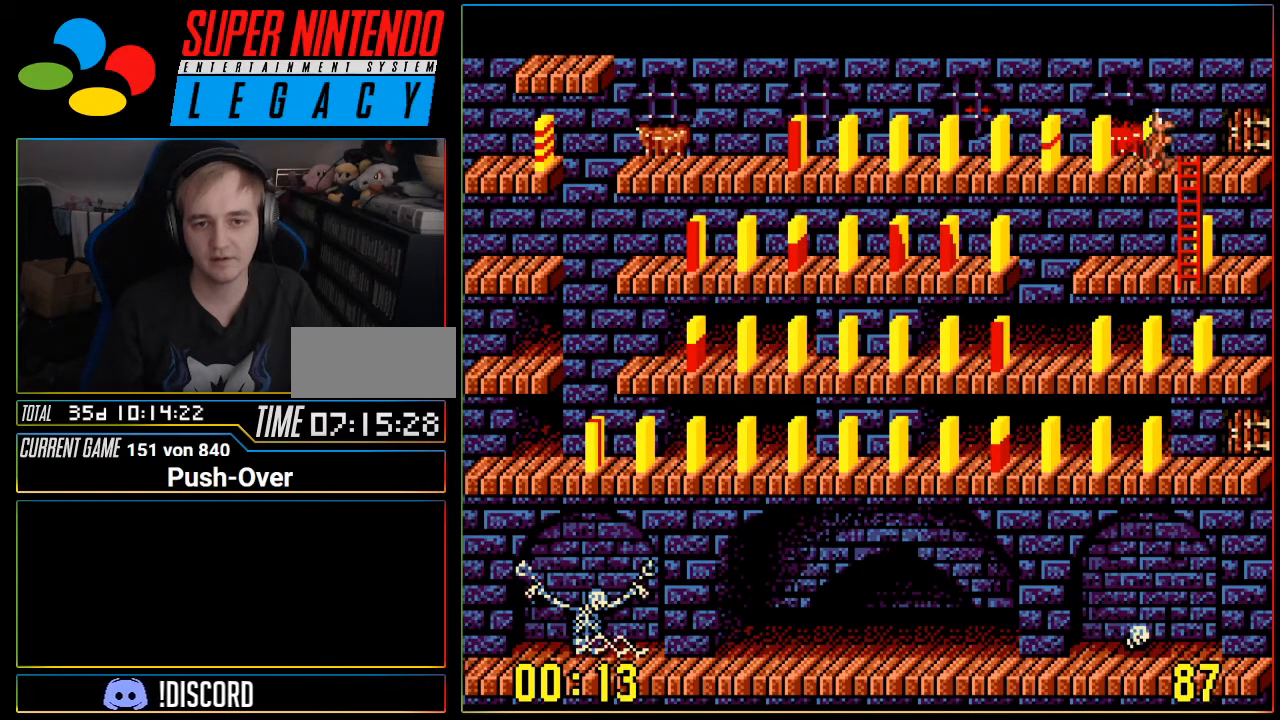
{"buttons": ["DPAD_DOWN"], "events": [[184, "DPAD_RIGHT", "up"], [334, "DPAD_DOWN", "down"]]}
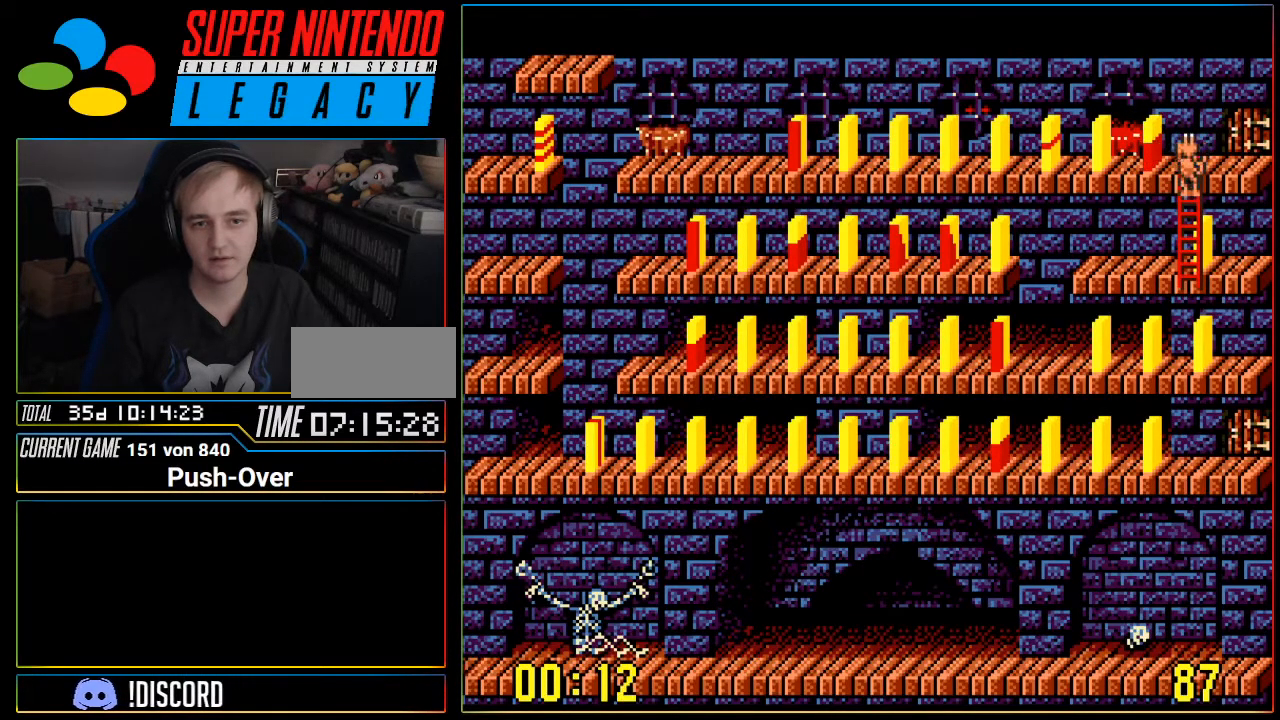
{"buttons": [], "events": [[450, "DPAD_DOWN", "up"]]}
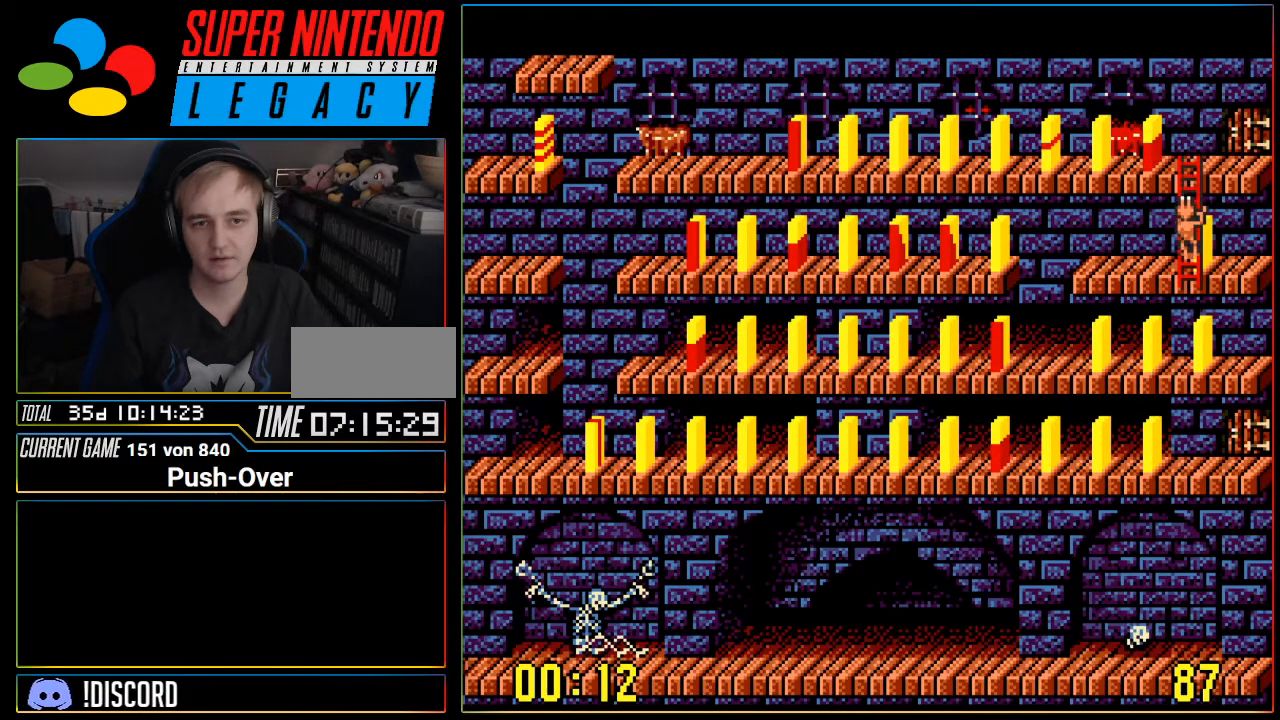
{"buttons": [], "events": []}
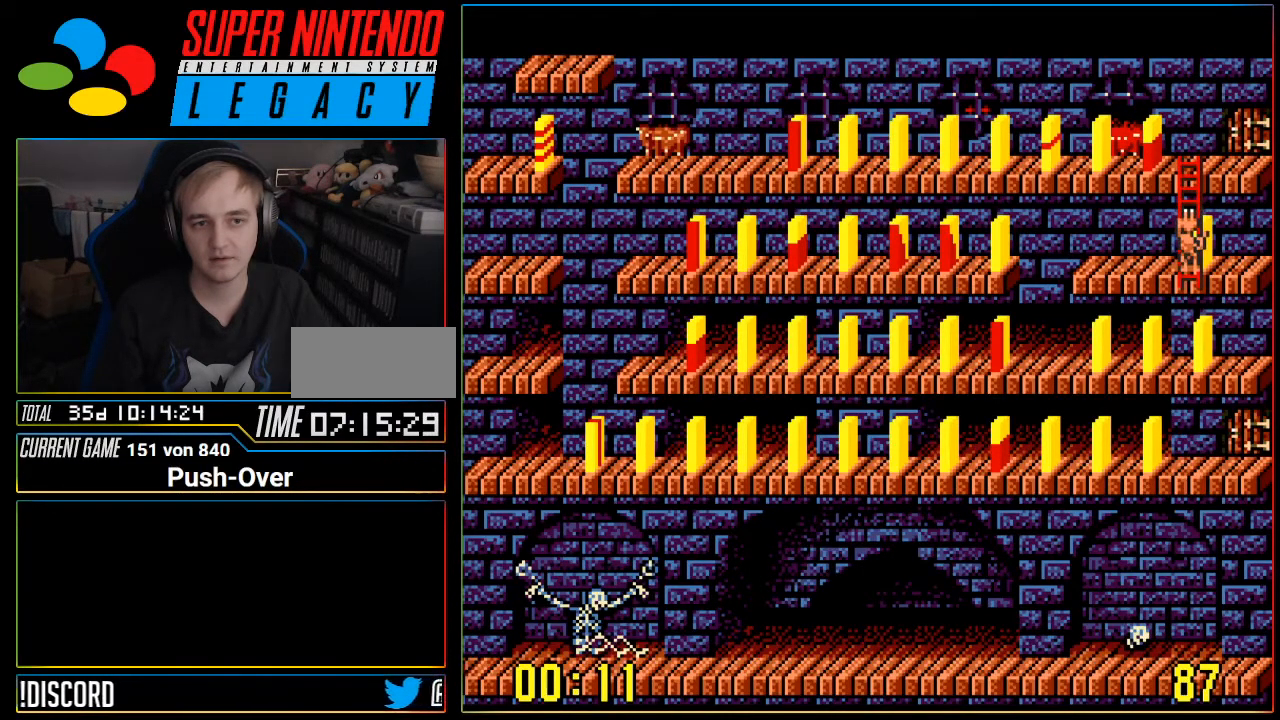
{"buttons": [], "events": []}
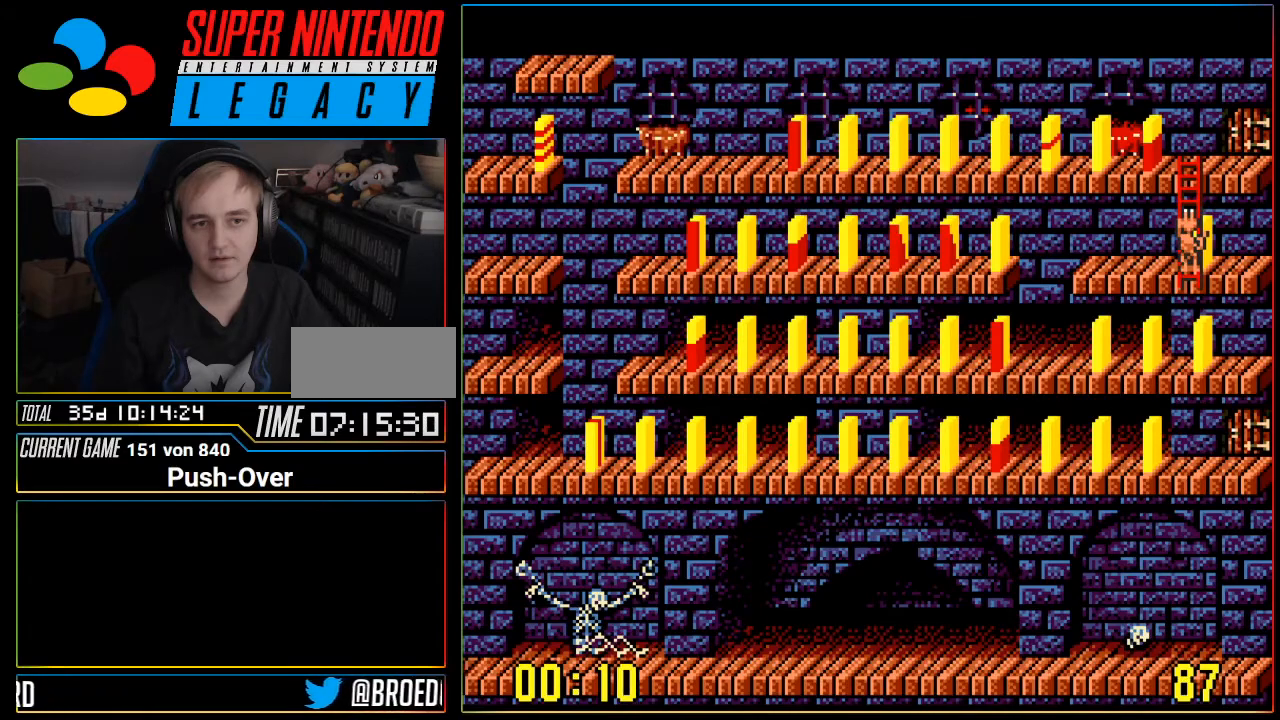
{"buttons": [], "events": []}
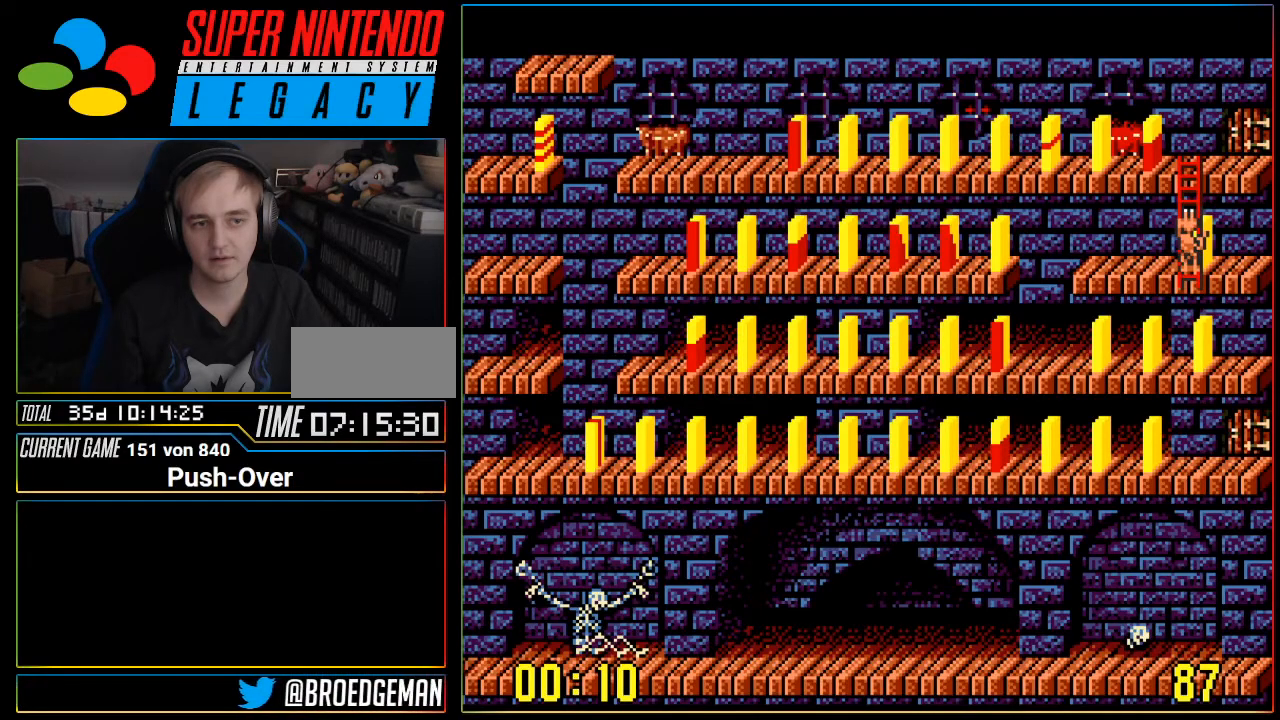
{"buttons": [], "events": []}
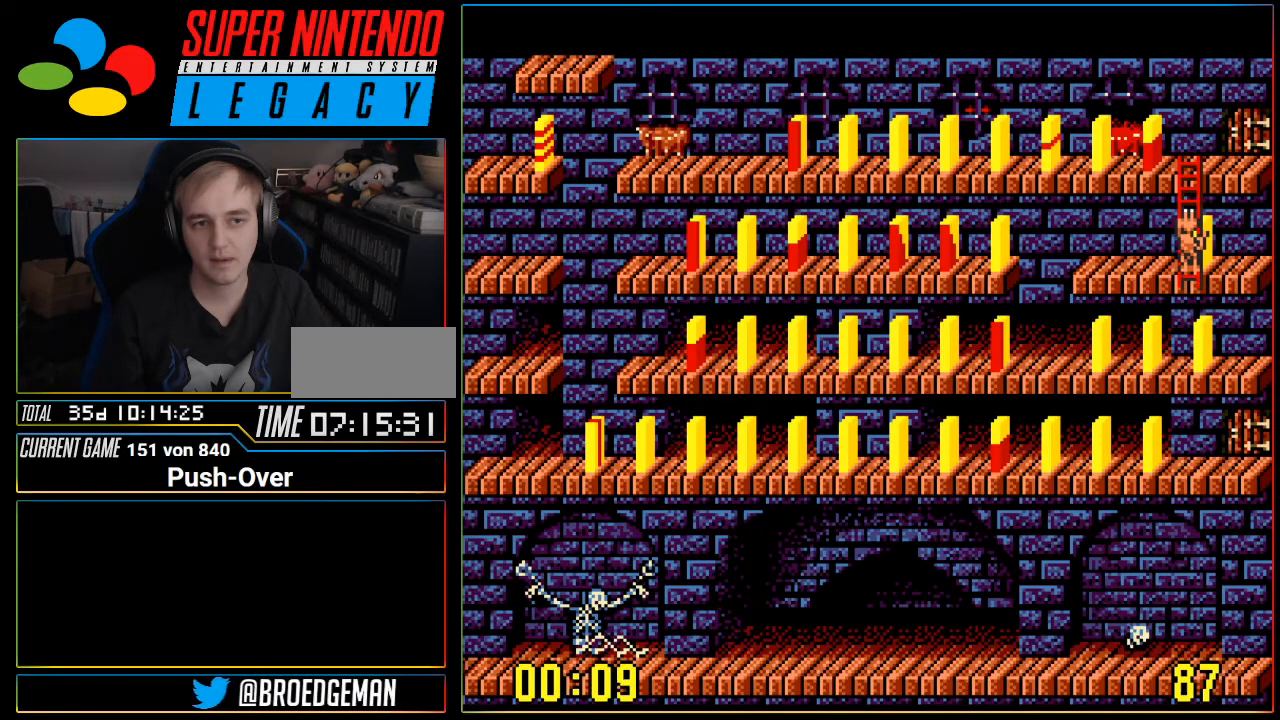
{"buttons": [], "events": []}
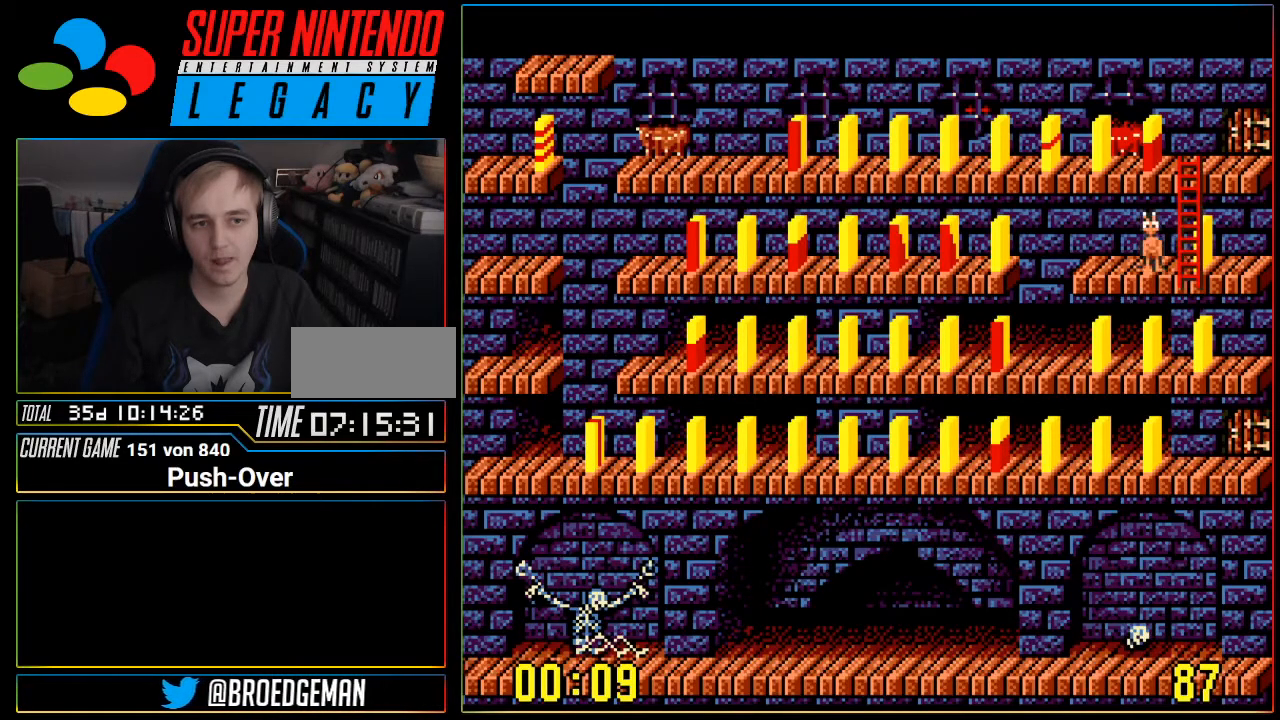
{"buttons": ["DPAD_RIGHT"], "events": [[484, "DPAD_RIGHT", "down"]]}
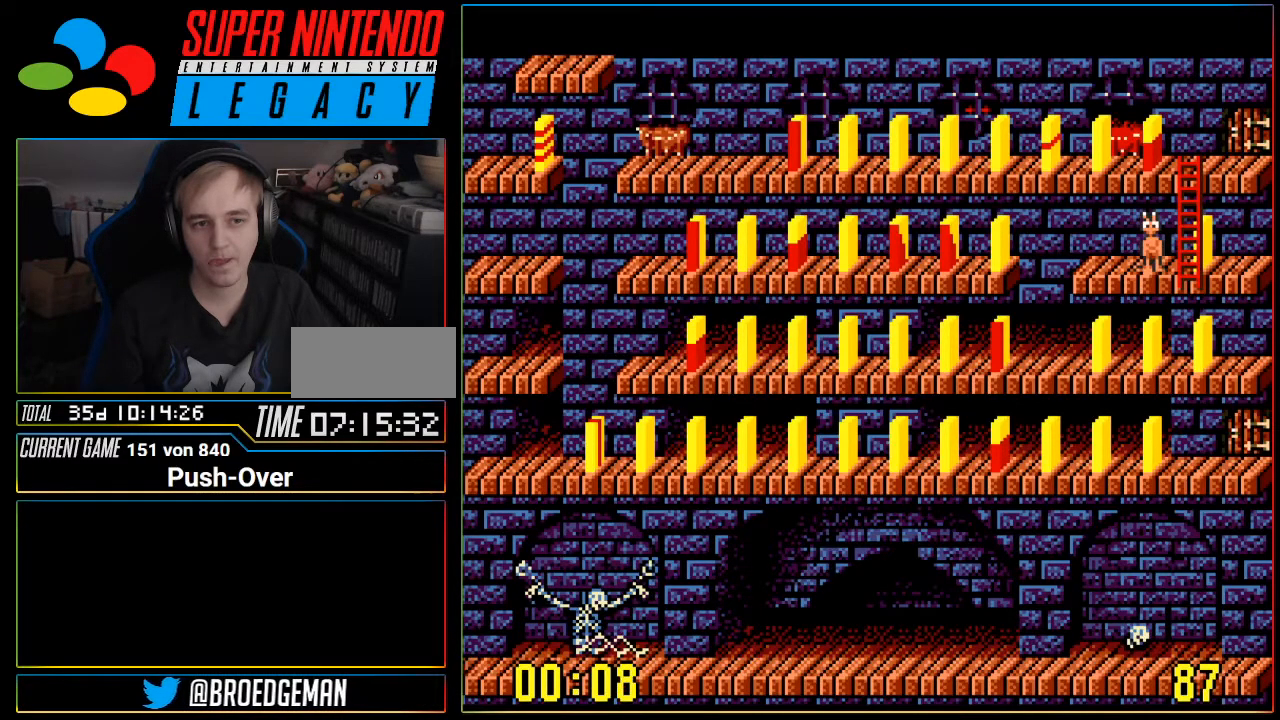
{"buttons": [], "events": [[100, "DPAD_RIGHT", "up"]]}
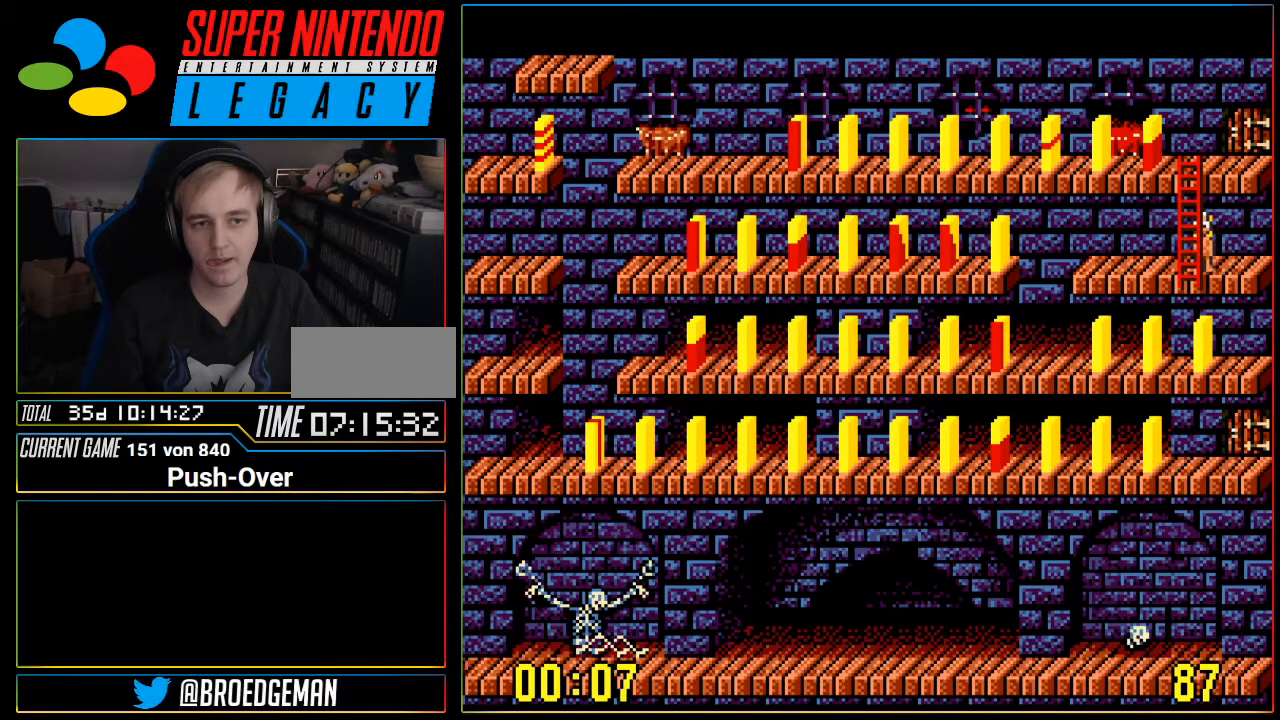
{"buttons": [], "events": [[100, "A", "down"], [283, "A", "up"]]}
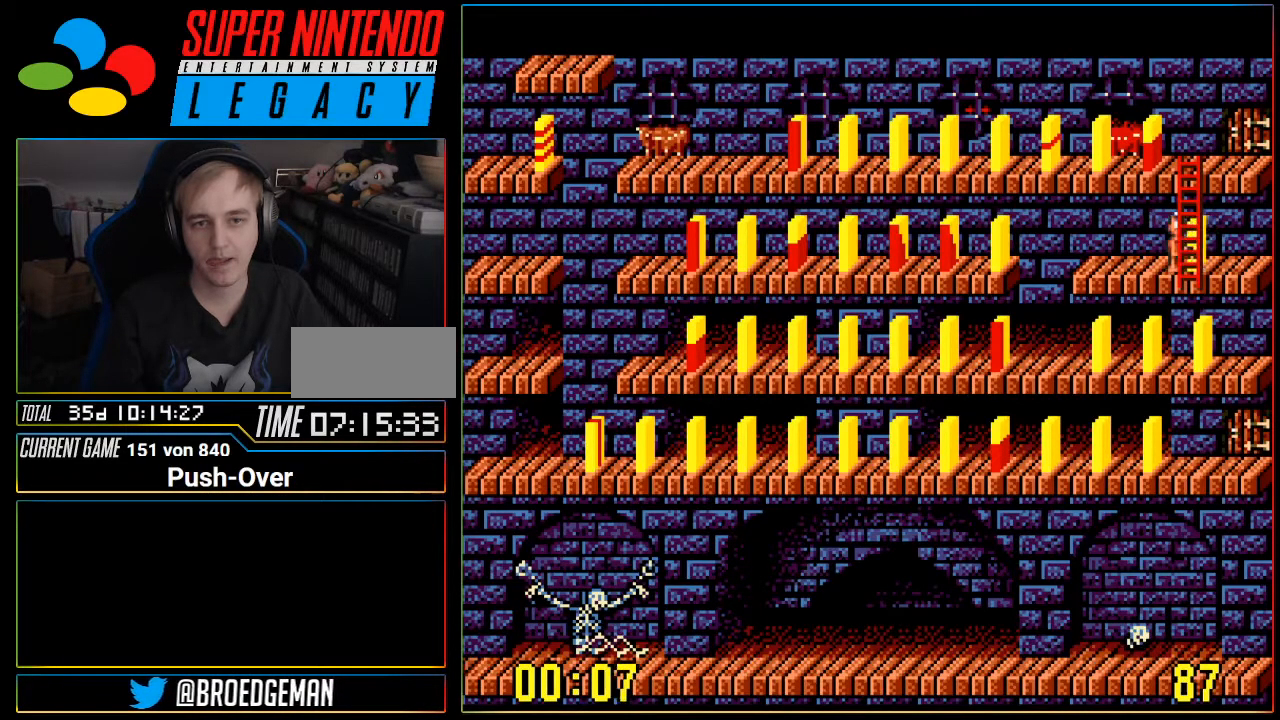
{"buttons": ["DPAD_UP"], "events": [[133, "DPAD_UP", "down"]]}
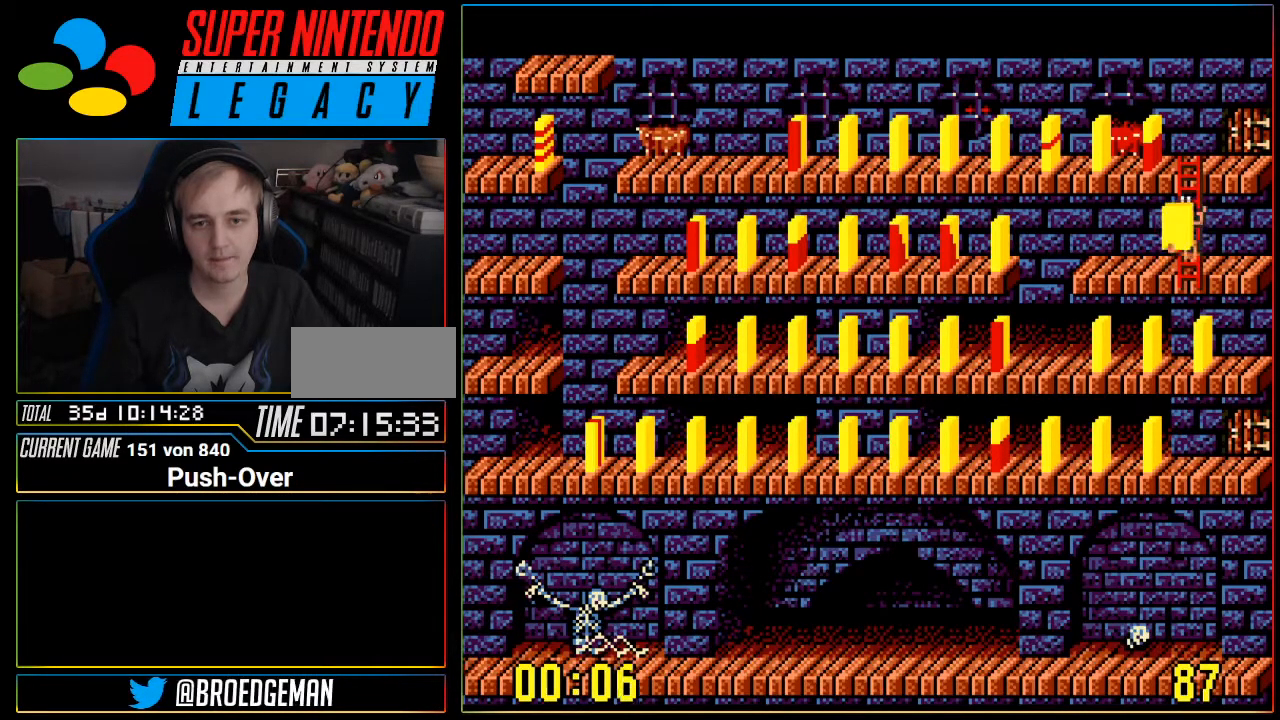
{"buttons": ["DPAD_UP"], "events": []}
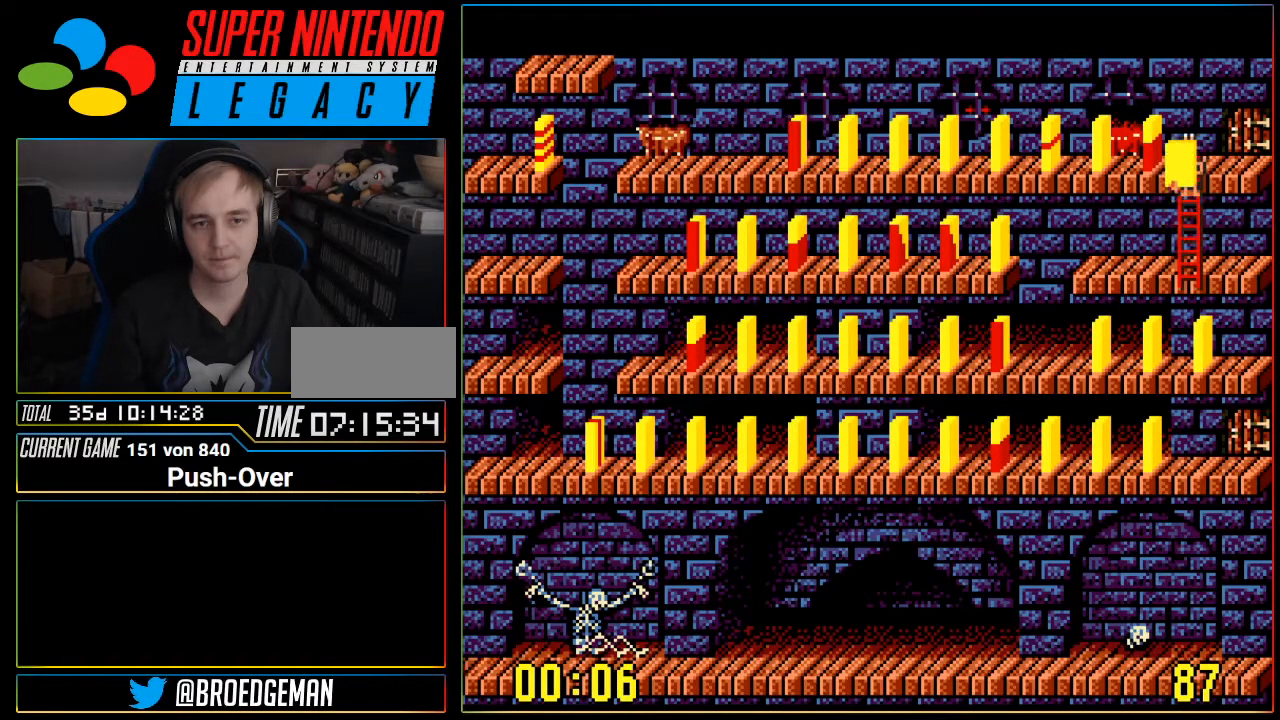
{"buttons": ["A"], "events": [[384, "A", "down"], [417, "DPAD_UP", "up"]]}
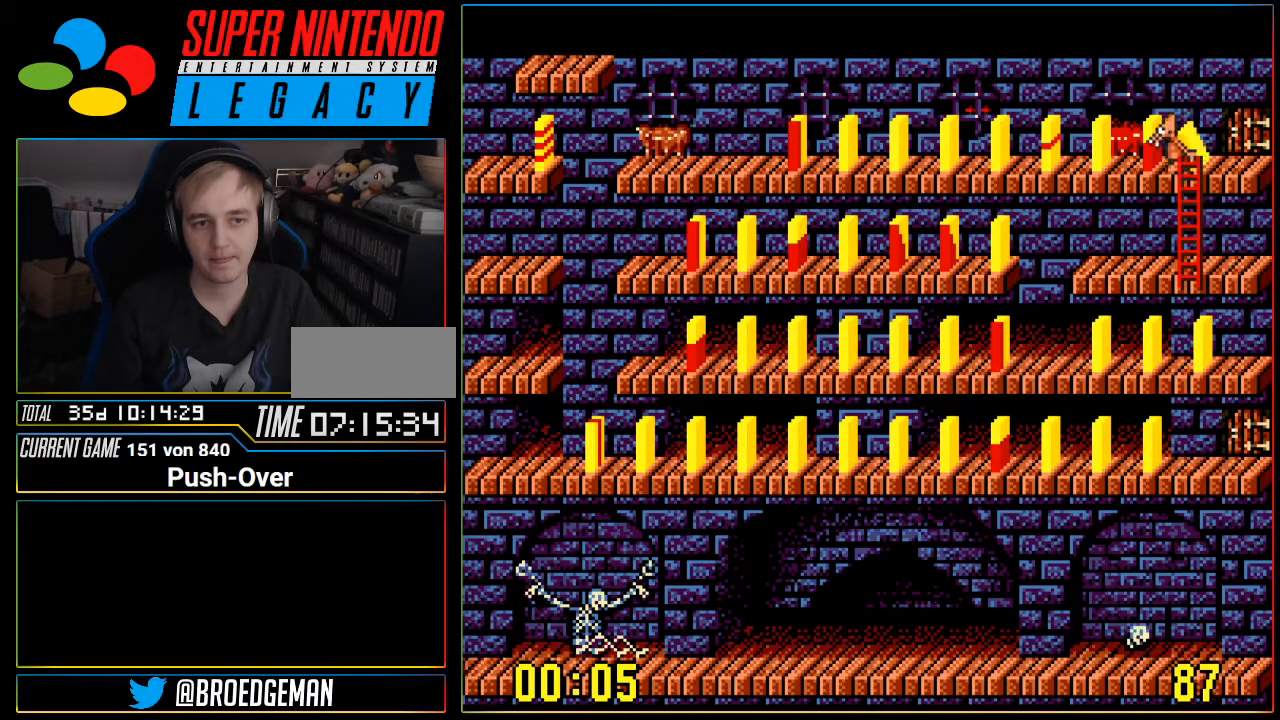
{"buttons": [], "events": [[216, "A", "up"]]}
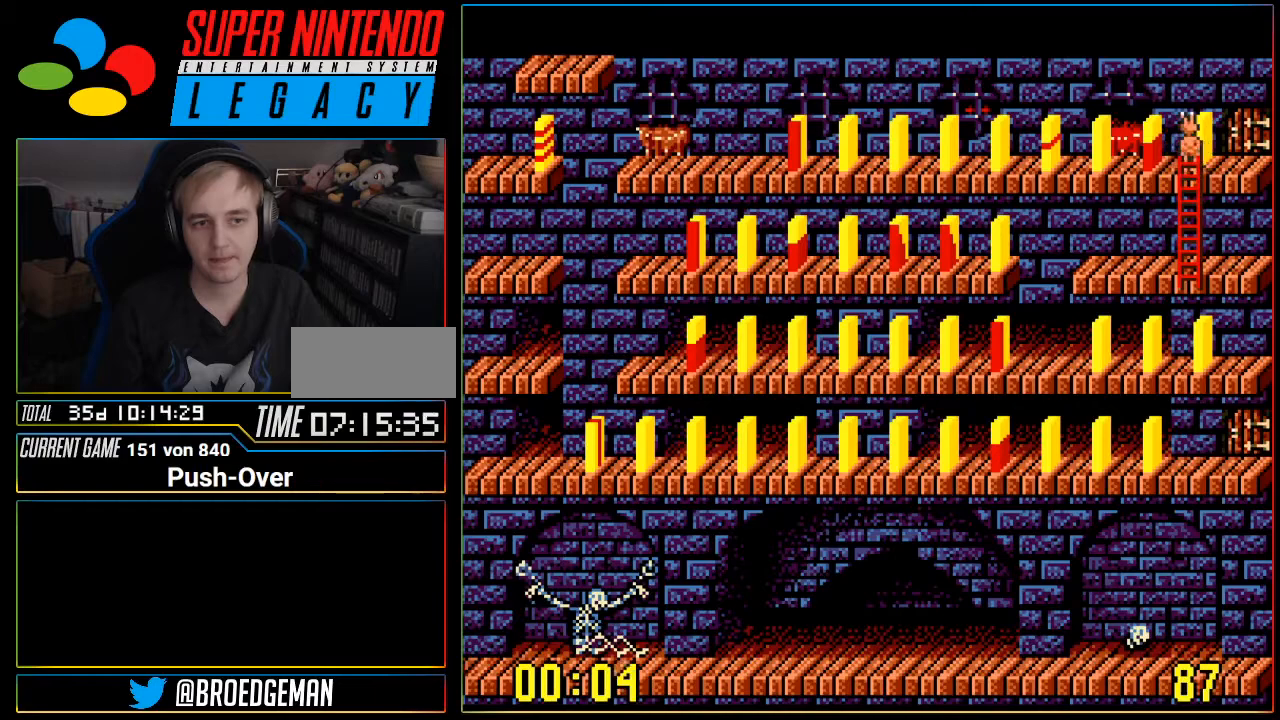
{"buttons": [], "events": []}
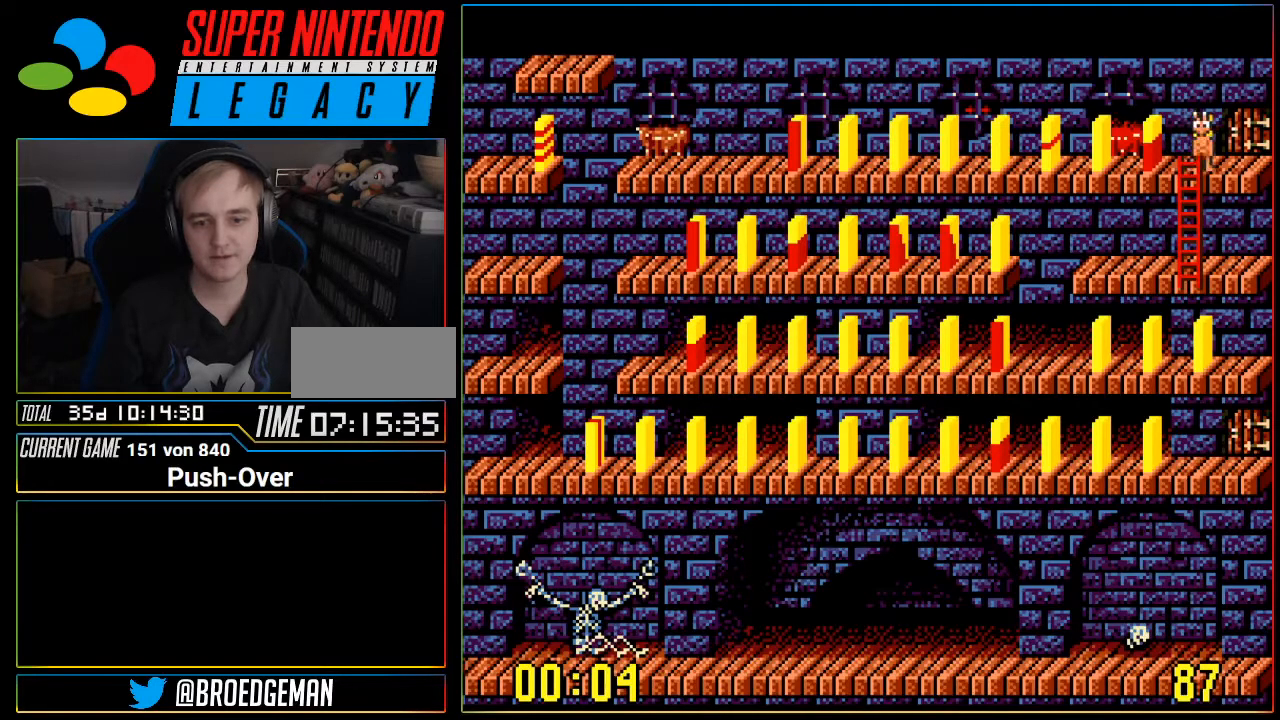
{"buttons": [], "events": [[166, "DPAD_RIGHT", "down"], [283, "DPAD_RIGHT", "up"]]}
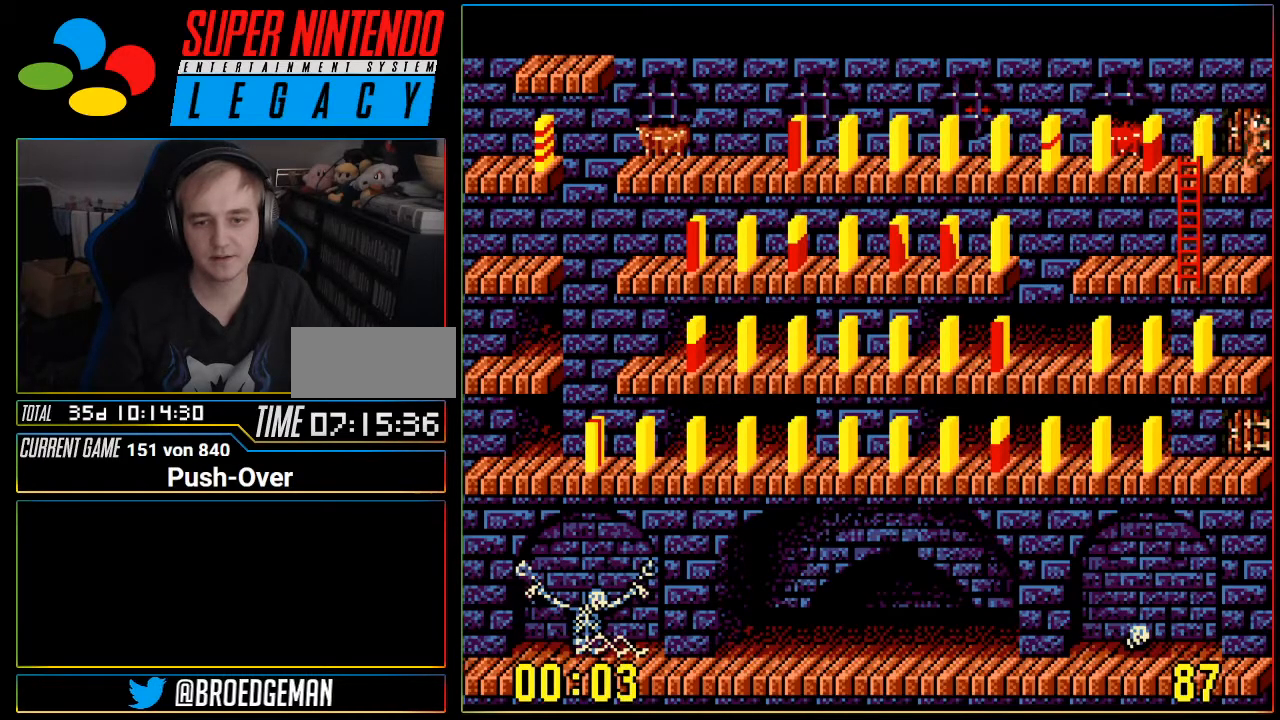
{"buttons": [], "events": [[33, "DPAD_UP", "down"], [133, "DPAD_UP", "up"], [250, "Y", "down"], [467, "Y", "up"]]}
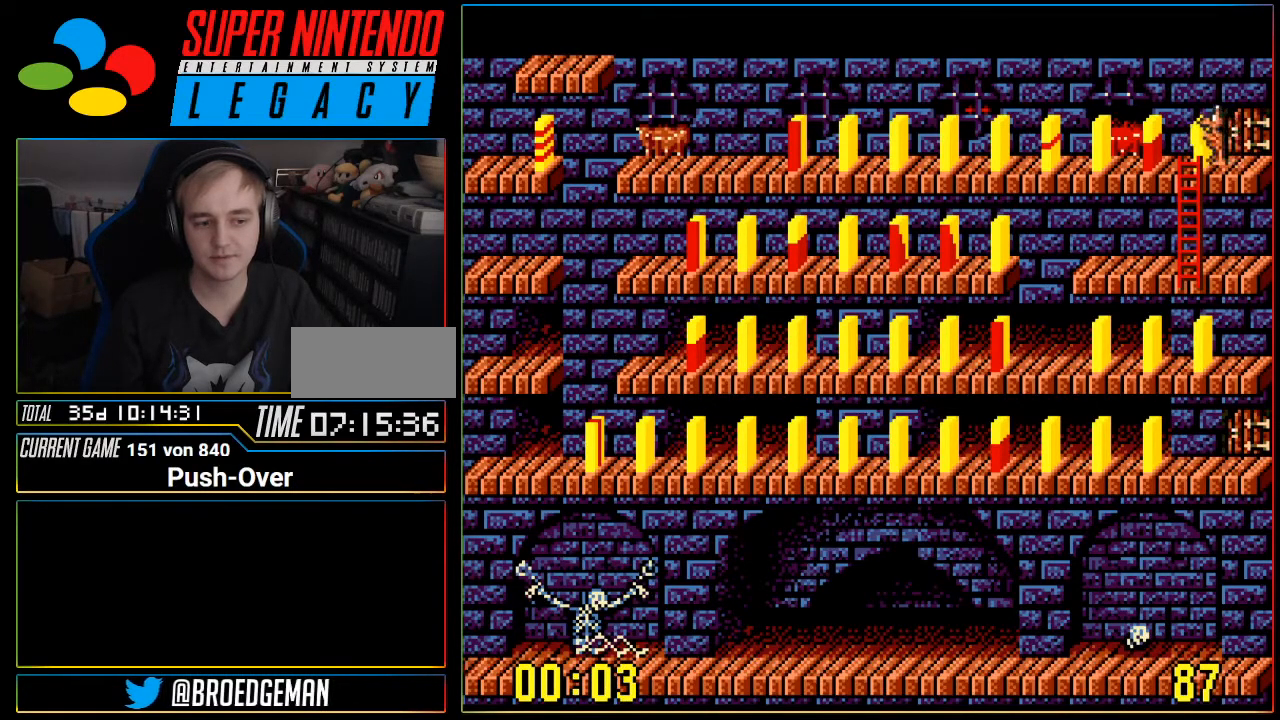
{"buttons": [], "events": []}
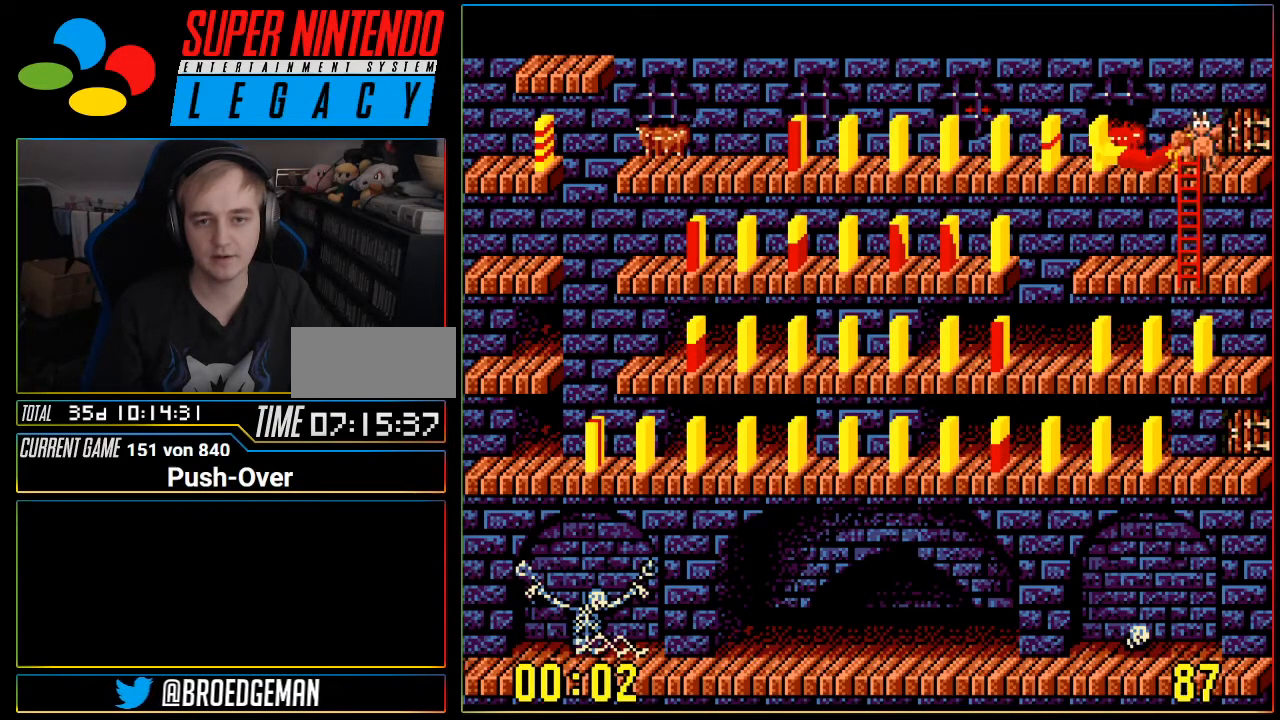
{"buttons": [], "events": []}
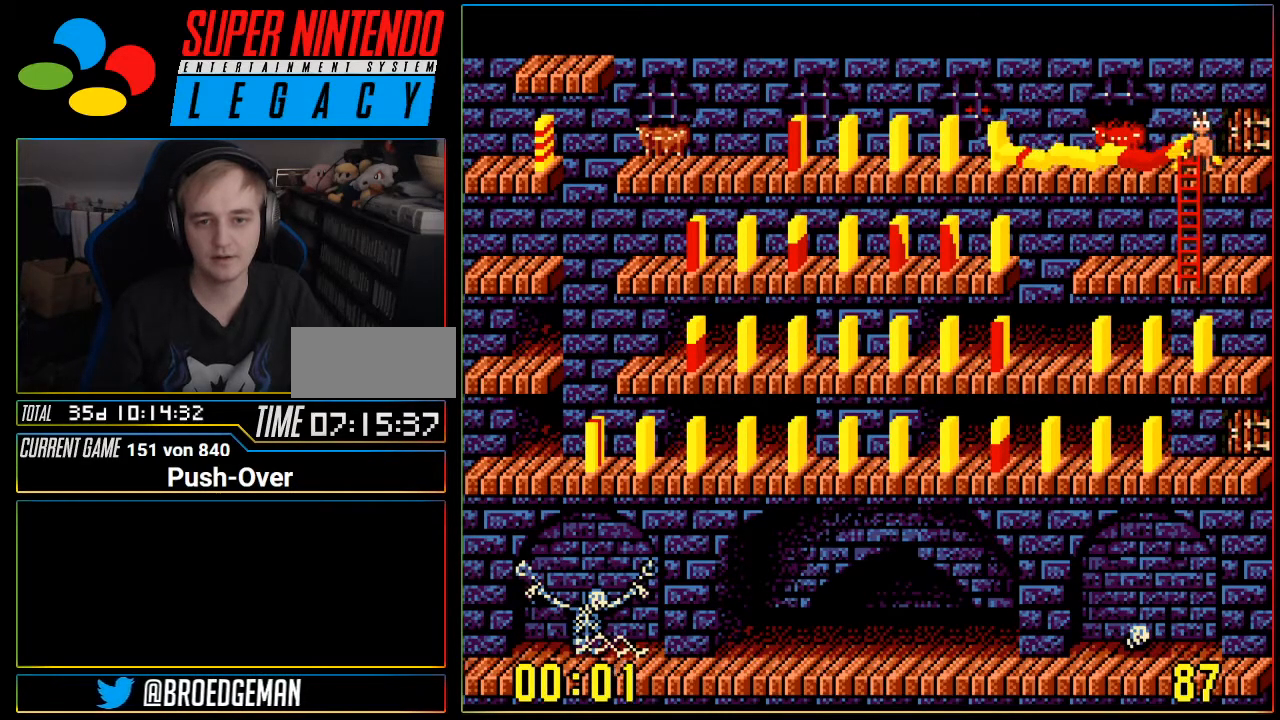
{"buttons": ["DPAD_LEFT"], "events": [[317, "DPAD_LEFT", "down"]]}
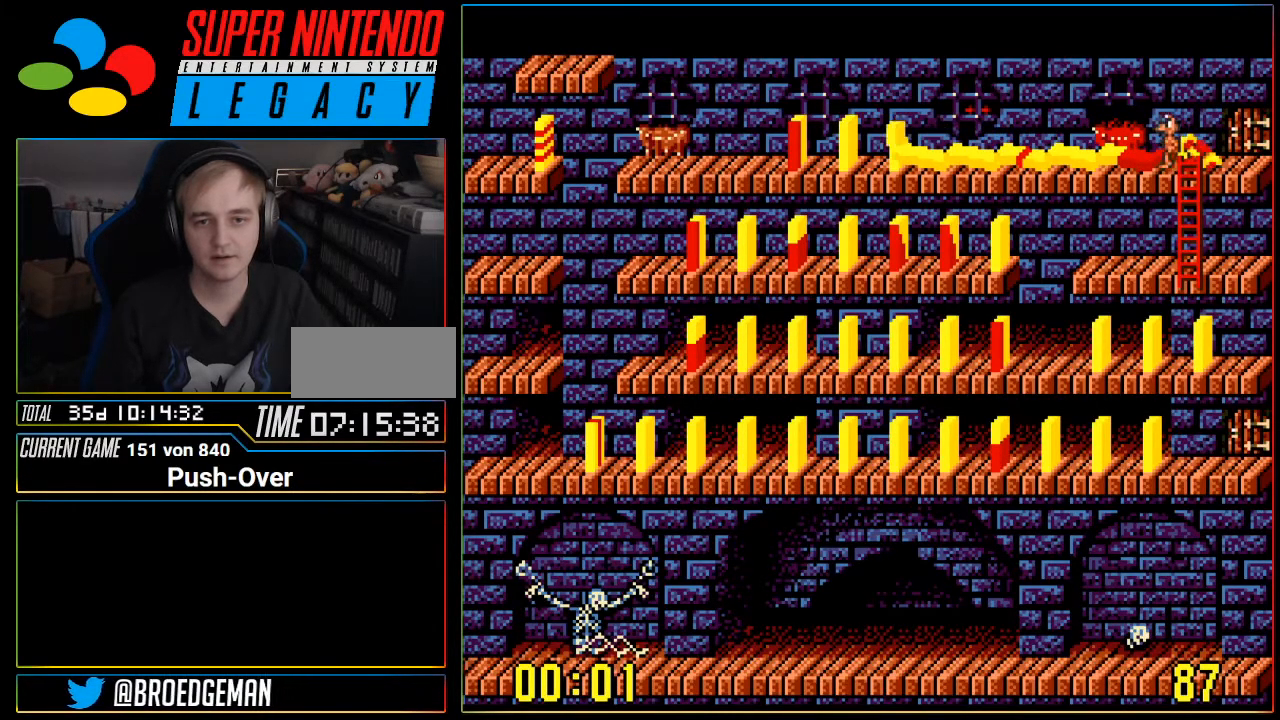
{"buttons": [], "events": [[334, "DPAD_LEFT", "up"]]}